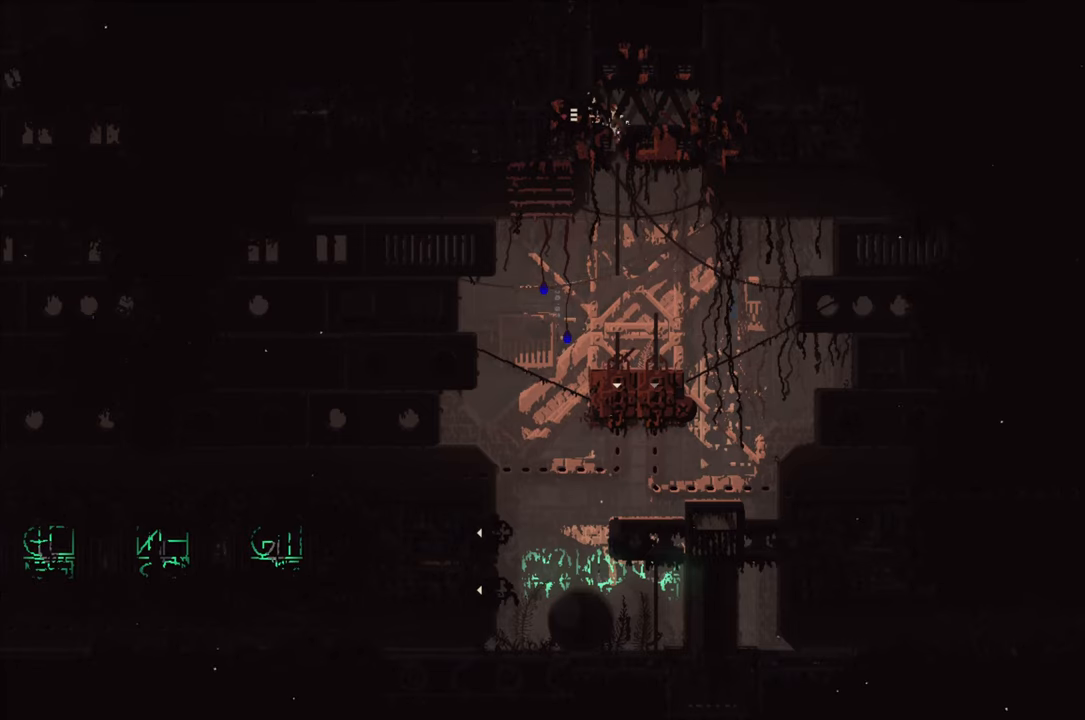
Gameplay with a controller (Xbox layout); each line is a JSON object with the inputs held at the frame after it. "events" lists button and stick changes between this image and that frame as [ms after this image, input, new state], when the widget could be followed in between.
{"buttons": [], "left_stick": "down", "right_stick": "center", "events": []}
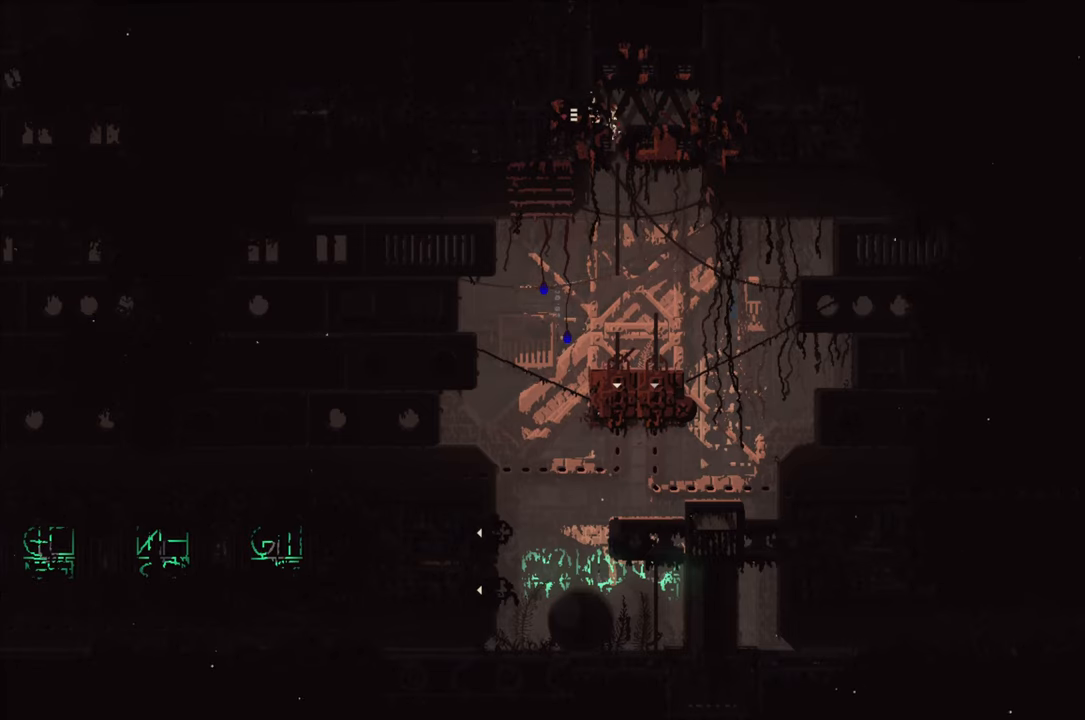
{"buttons": [], "left_stick": "down", "right_stick": "center", "events": [[267, "A", "down"], [433, "A", "up"]]}
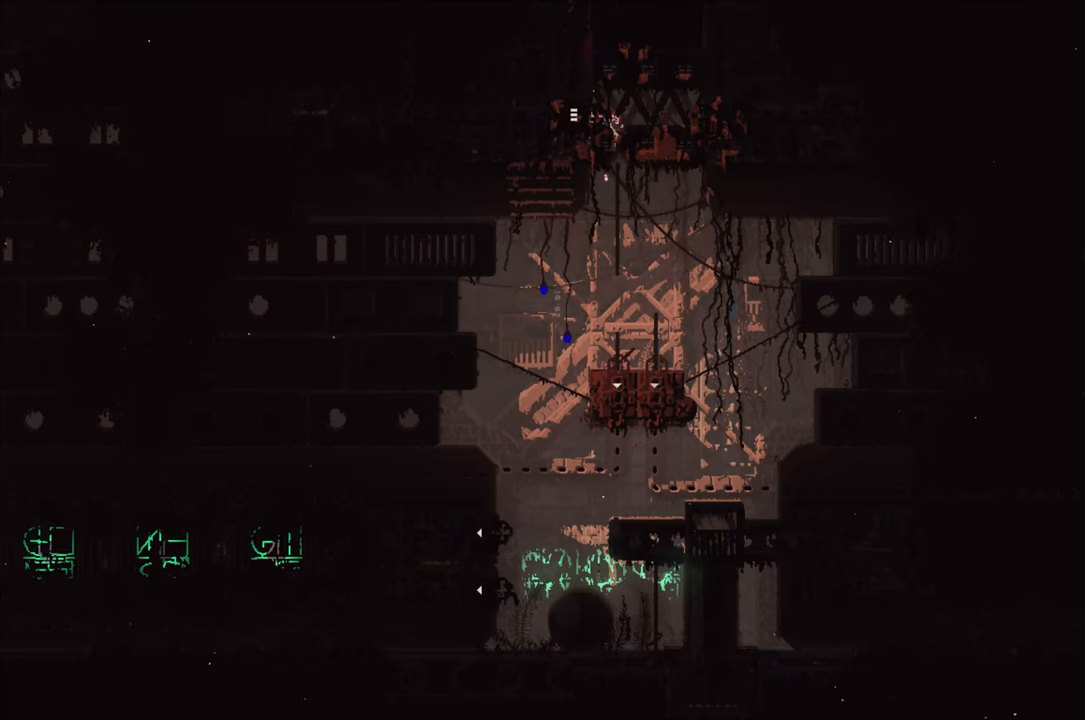
{"buttons": [], "left_stick": "down", "right_stick": "center", "events": [[233, "left_stick", "left"], [383, "left_stick", "down"]]}
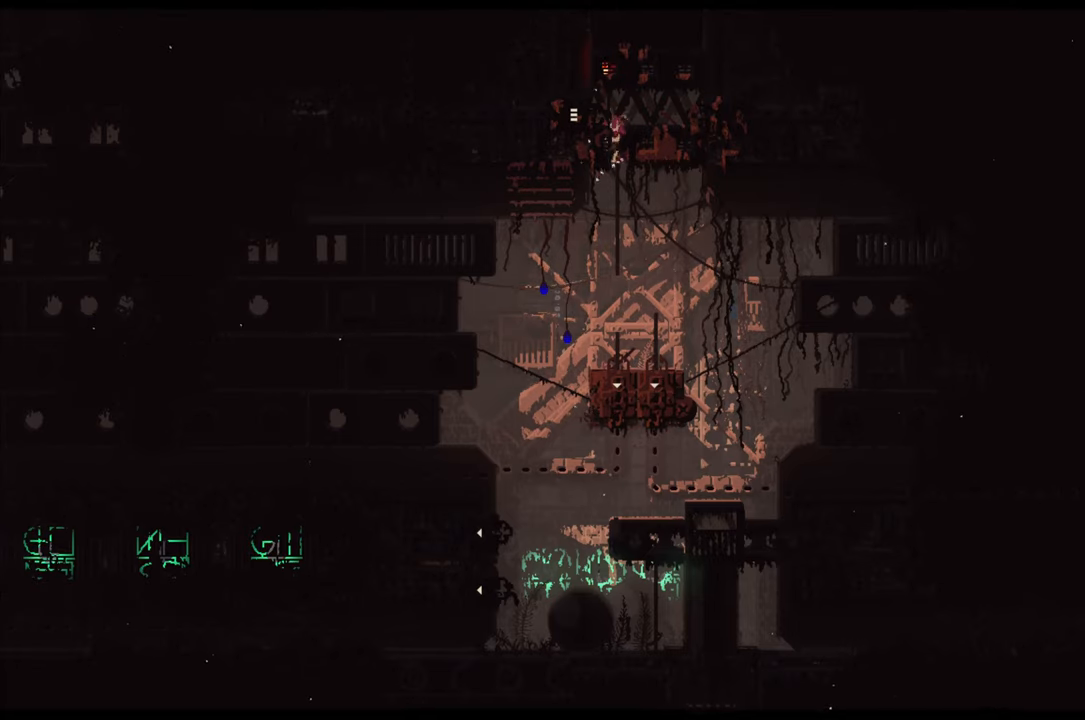
{"buttons": [], "left_stick": "down", "right_stick": "center", "events": [[167, "A", "down"], [283, "A", "up"]]}
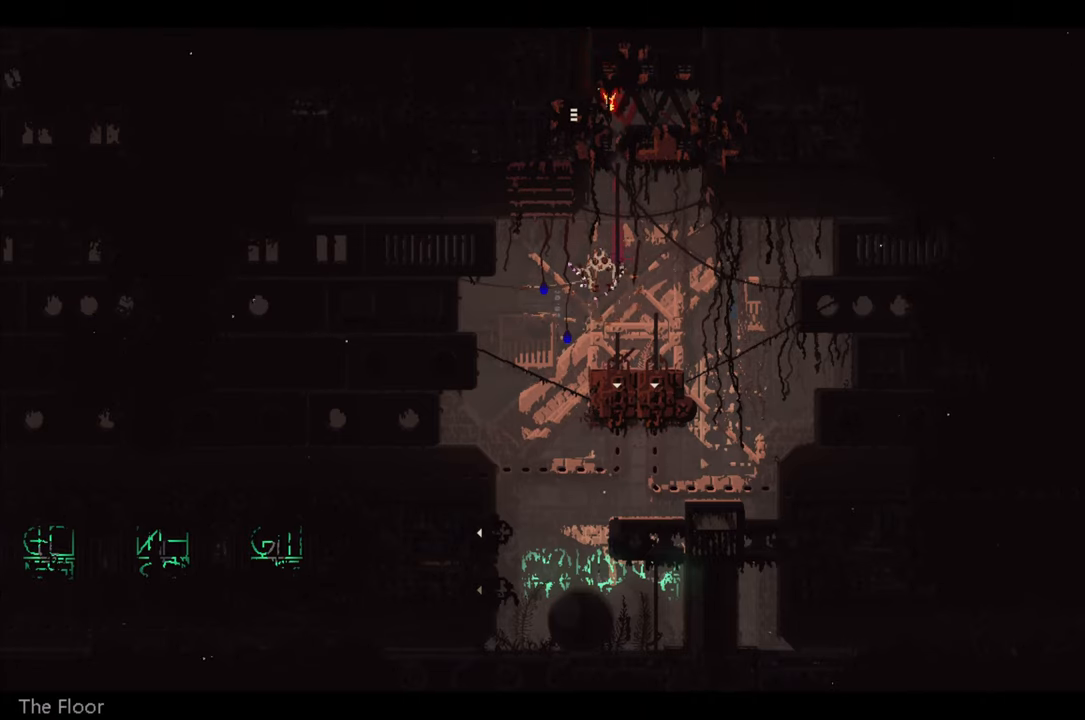
{"buttons": [], "left_stick": "center", "right_stick": "center", "events": [[100, "left_stick", "left"], [500, "left_stick", "center"]]}
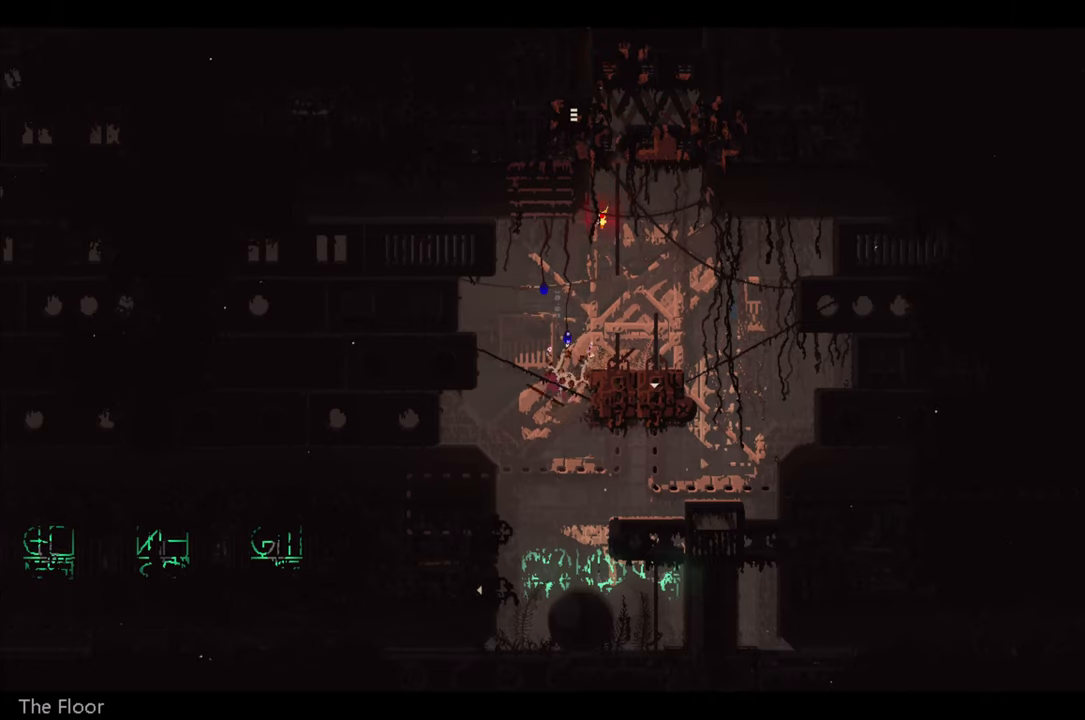
{"buttons": [], "left_stick": "center", "right_stick": "center", "events": []}
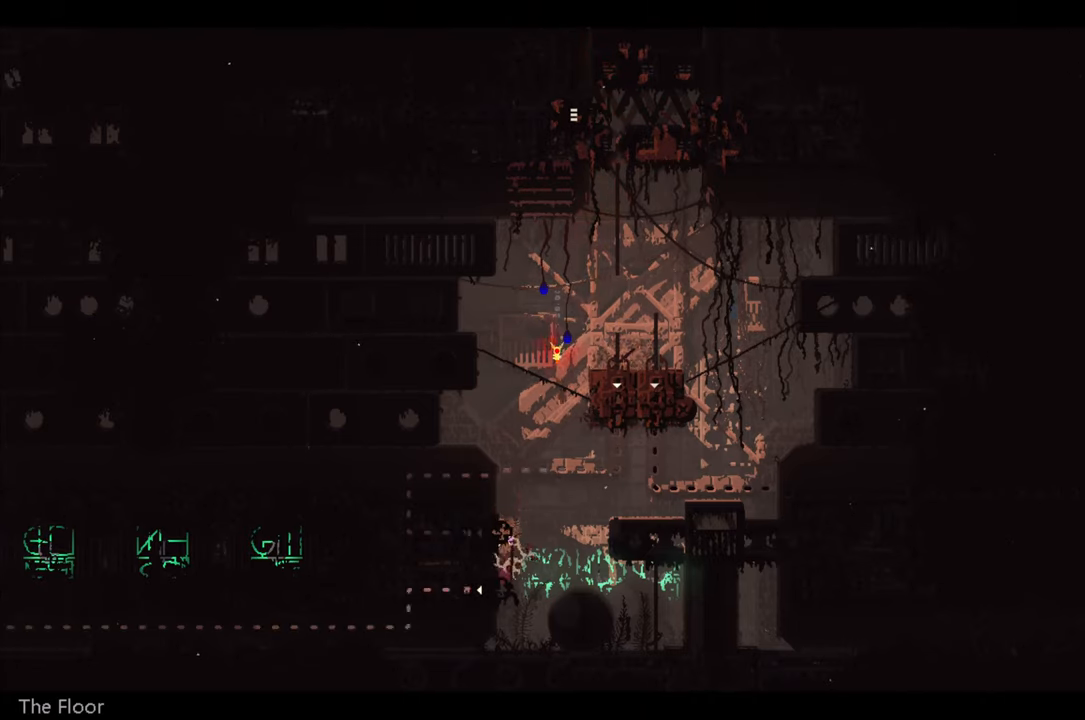
{"buttons": ["A"], "left_stick": "up-left", "right_stick": "center", "events": [[67, "left_stick", "up-left"], [500, "A", "down"]]}
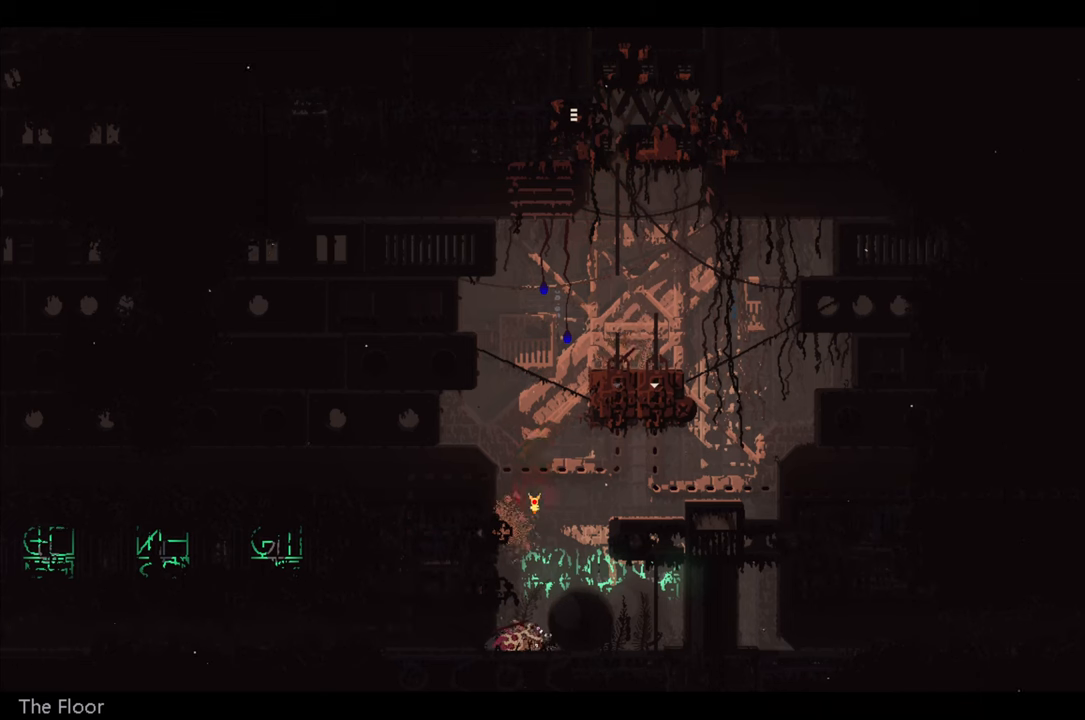
{"buttons": [], "left_stick": "up-left", "right_stick": "center", "events": [[150, "A", "up"]]}
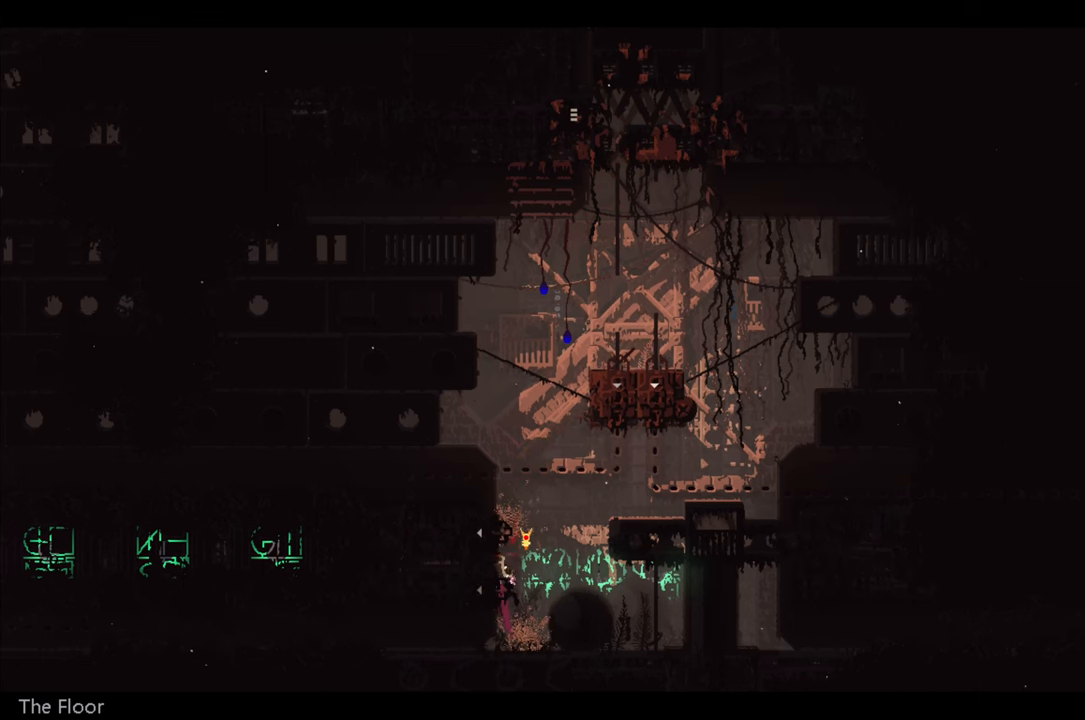
{"buttons": [], "left_stick": "left", "right_stick": "center", "events": [[167, "left_stick", "left"]]}
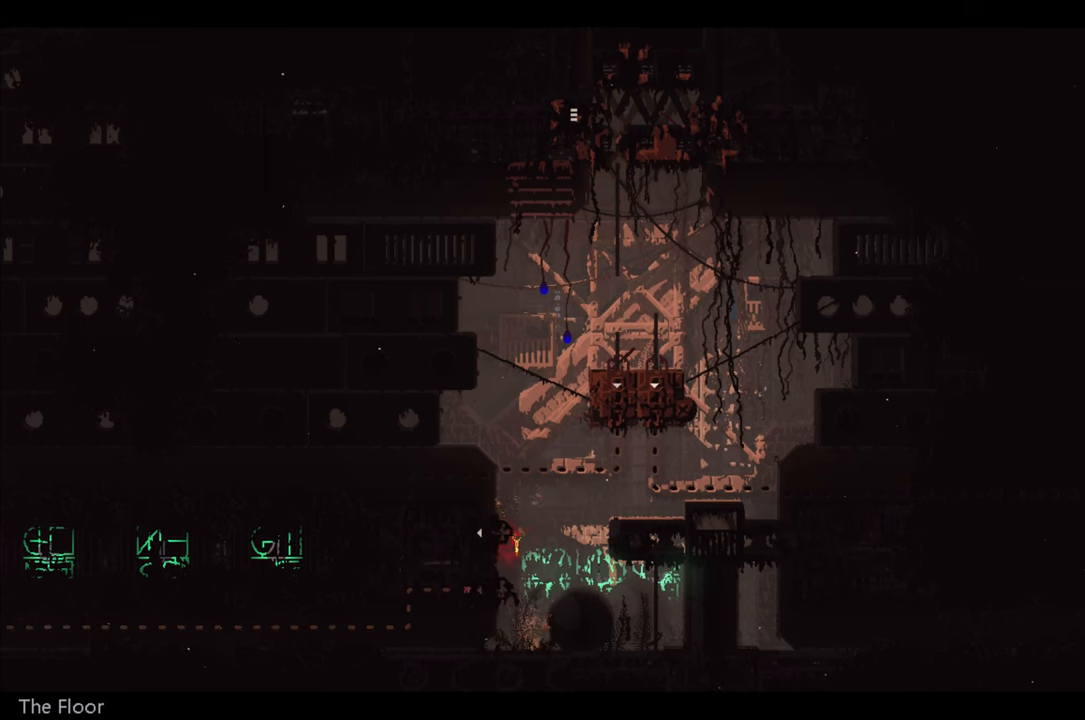
{"buttons": [], "left_stick": "center", "right_stick": "center", "events": [[134, "left_stick", "center"]]}
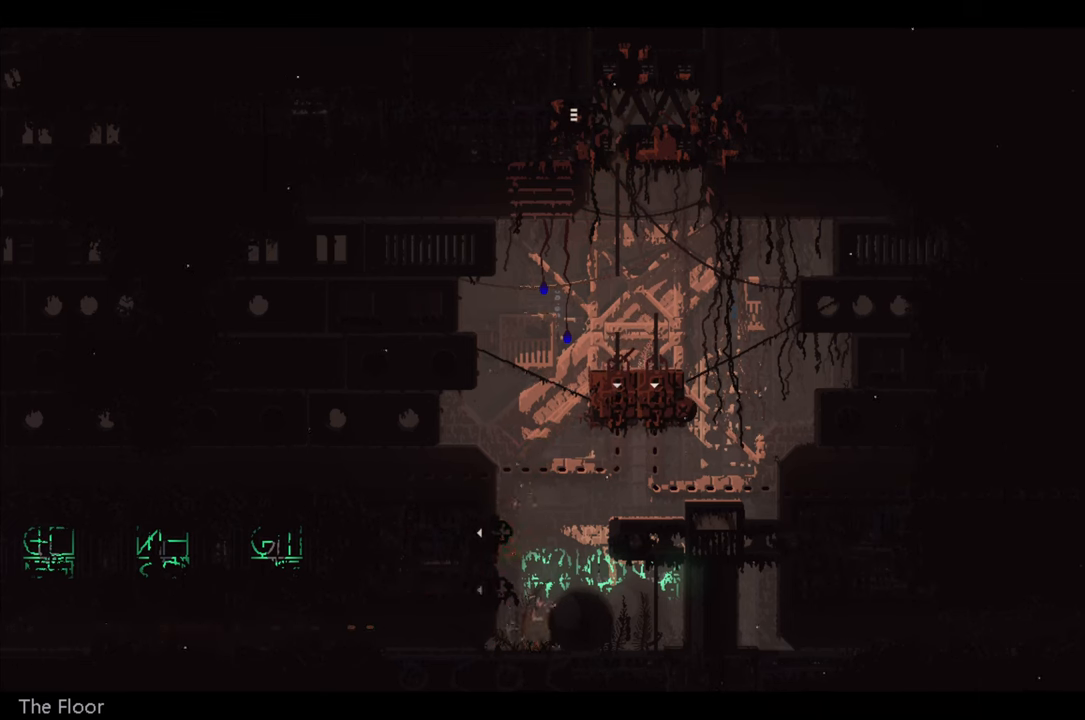
{"buttons": [], "left_stick": "center", "right_stick": "center", "events": []}
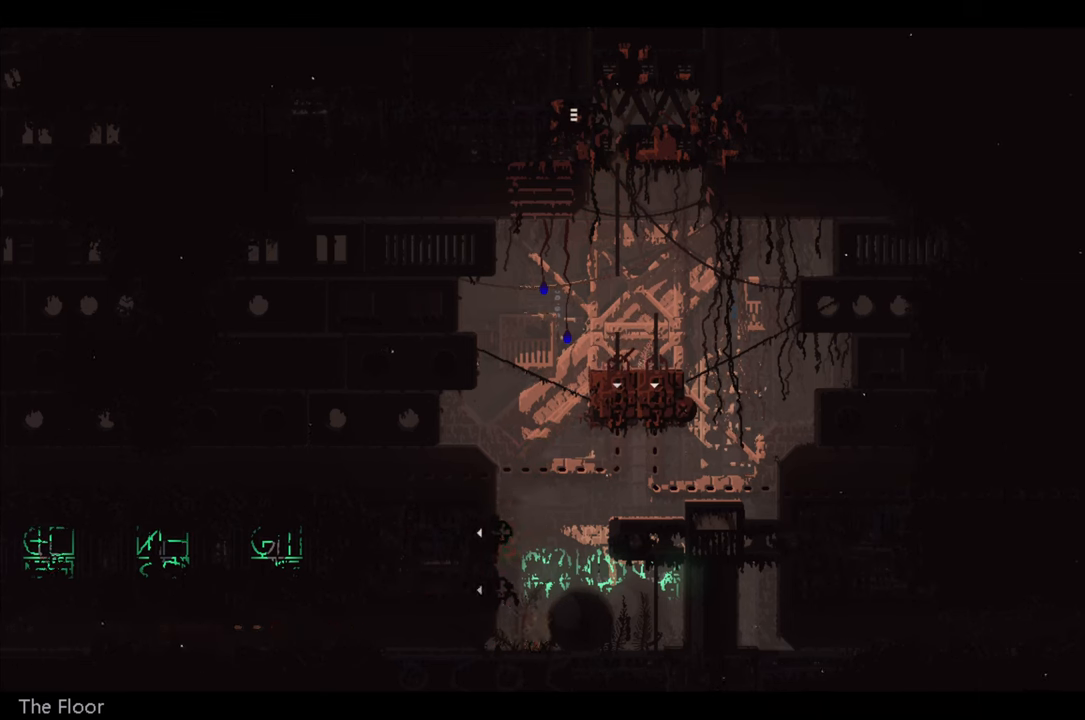
{"buttons": [], "left_stick": "center", "right_stick": "center", "events": []}
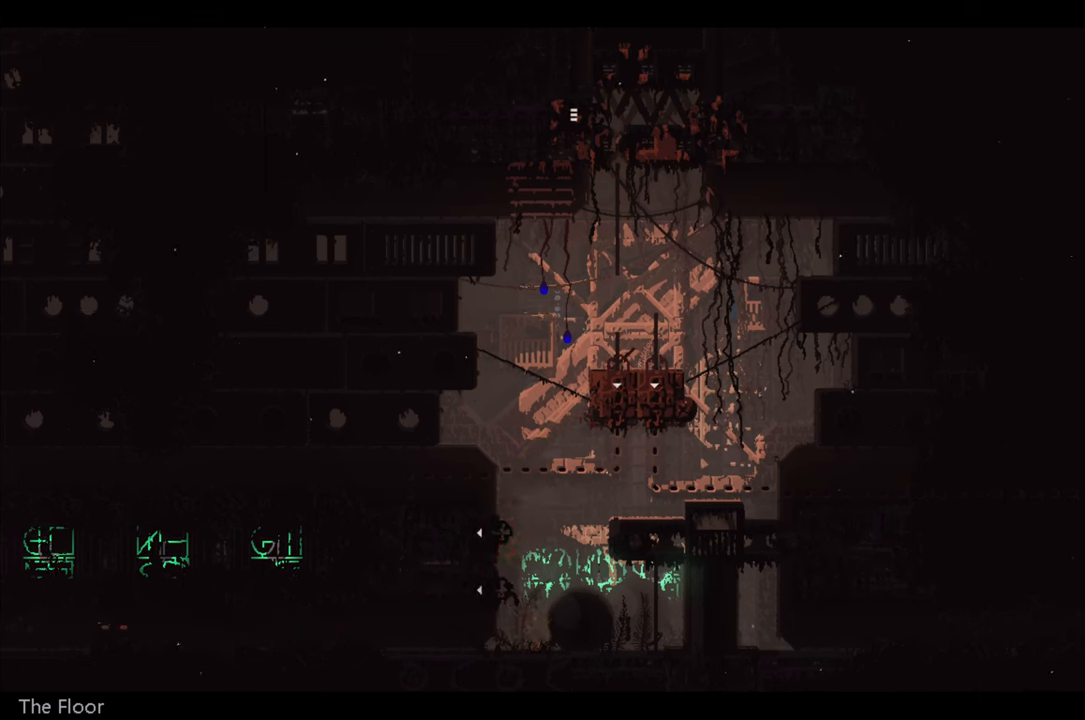
{"buttons": [], "left_stick": "center", "right_stick": "center", "events": []}
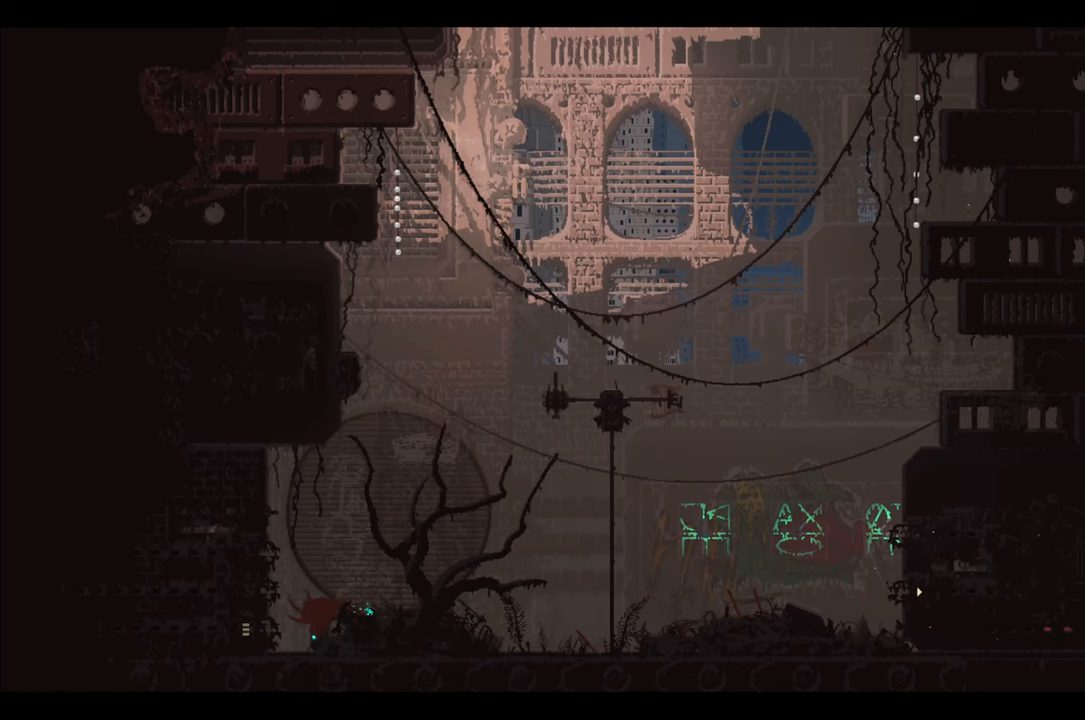
{"buttons": [], "left_stick": "up-left", "right_stick": "center", "events": [[184, "left_stick", "up-left"]]}
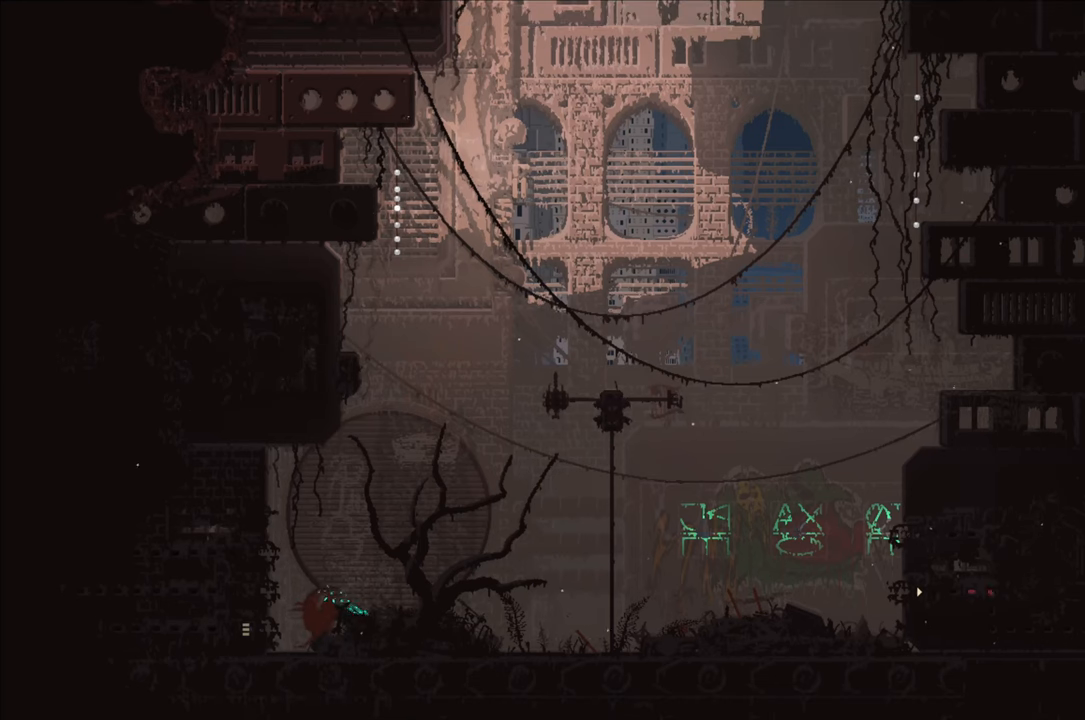
{"buttons": ["A"], "left_stick": "up-left", "right_stick": "center", "events": [[367, "A", "down"]]}
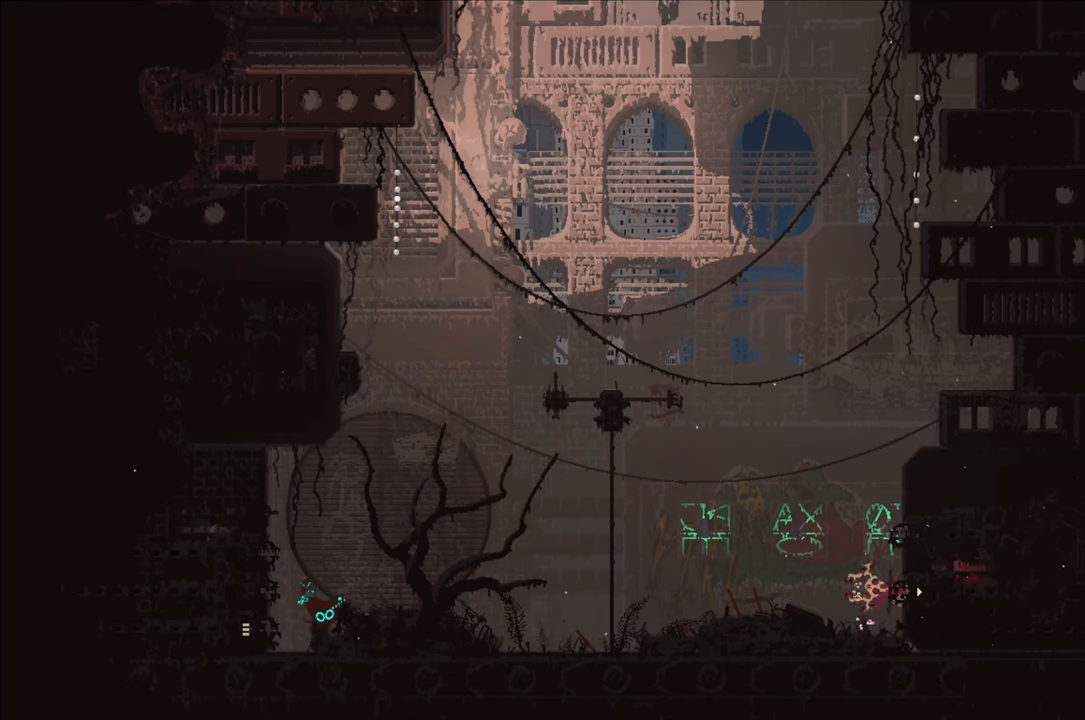
{"buttons": [], "left_stick": "up", "right_stick": "center", "events": [[34, "A", "up"], [200, "left_stick", "up"]]}
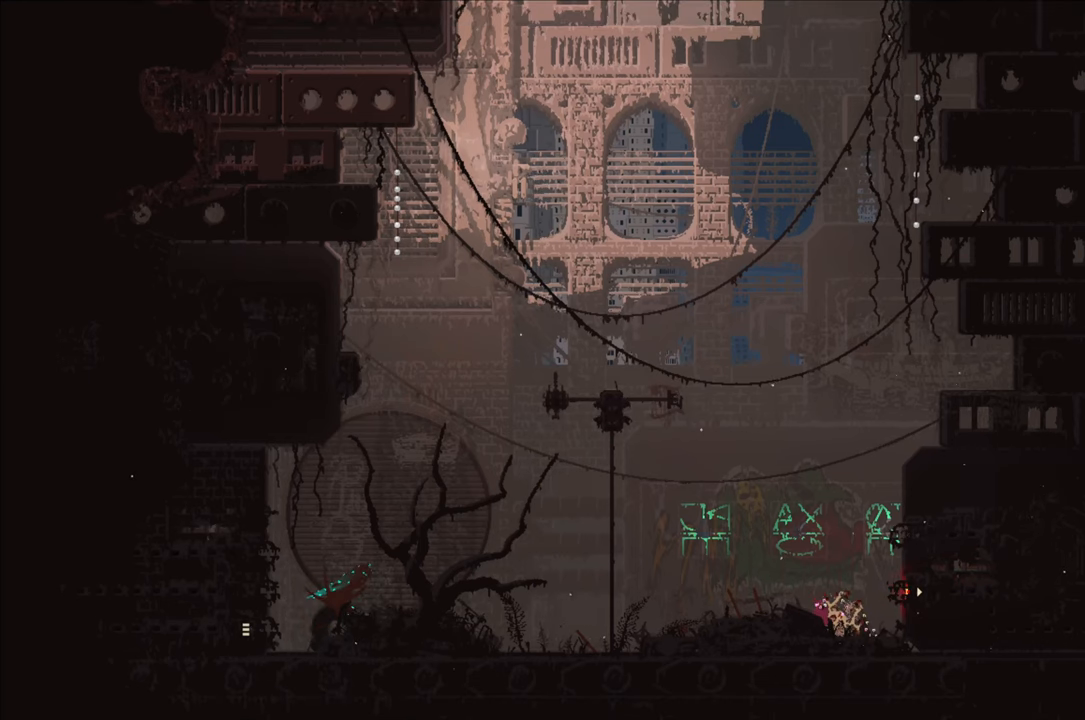
{"buttons": [], "left_stick": "up", "right_stick": "center", "events": [[17, "left_stick", "center"], [366, "left_stick", "up"]]}
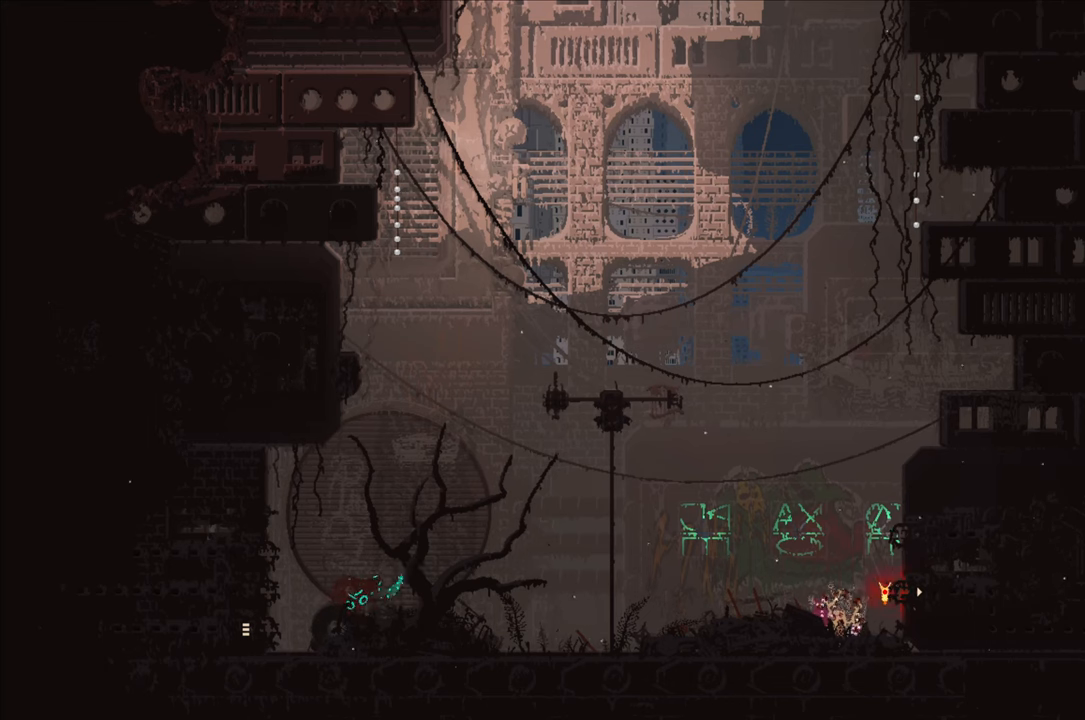
{"buttons": [], "left_stick": "center", "right_stick": "center", "events": [[83, "A", "down"], [150, "left_stick", "up-left"], [183, "A", "up"], [383, "left_stick", "center"]]}
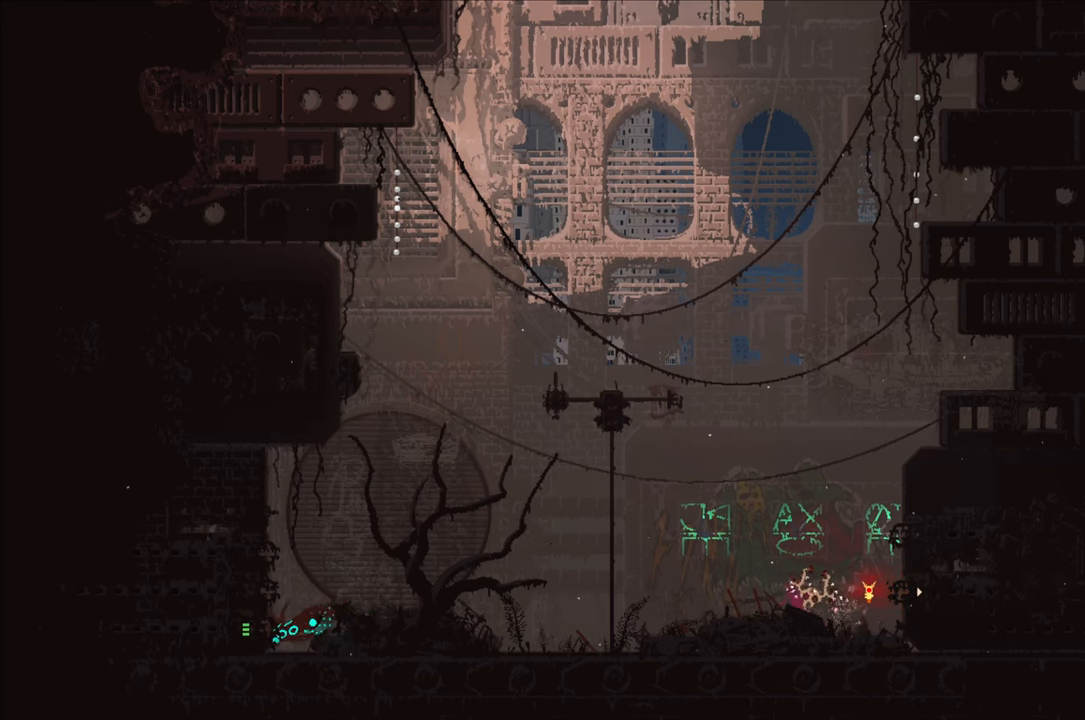
{"buttons": [], "left_stick": "center", "right_stick": "center", "events": []}
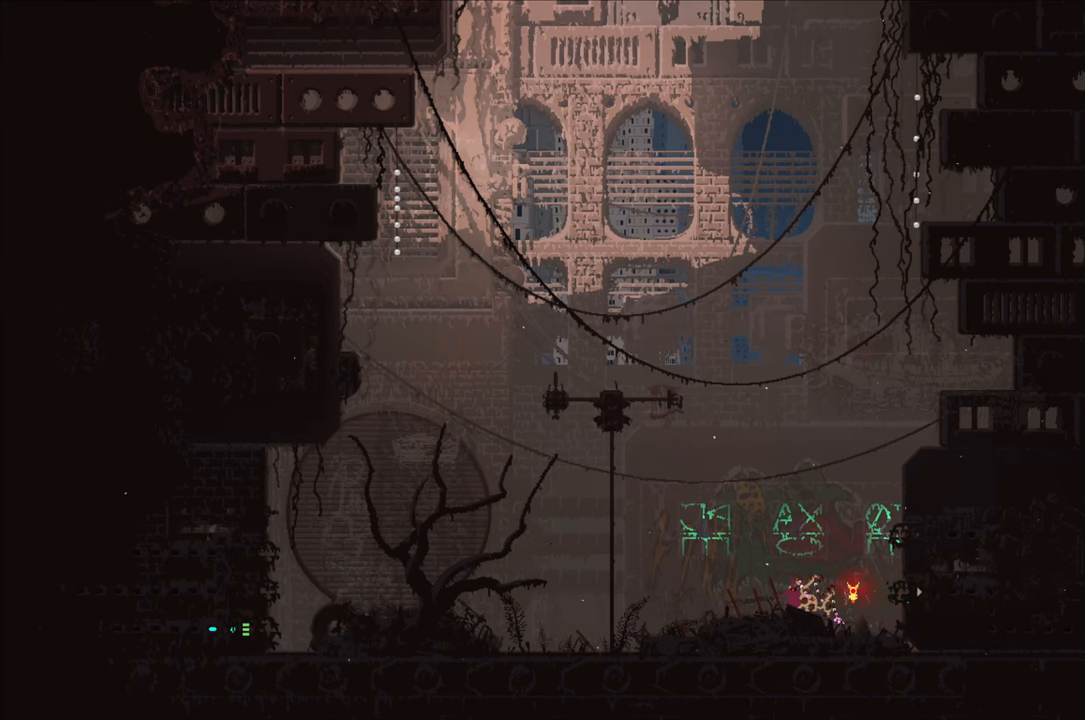
{"buttons": [], "left_stick": "up-left", "right_stick": "center", "events": [[16, "left_stick", "up-left"]]}
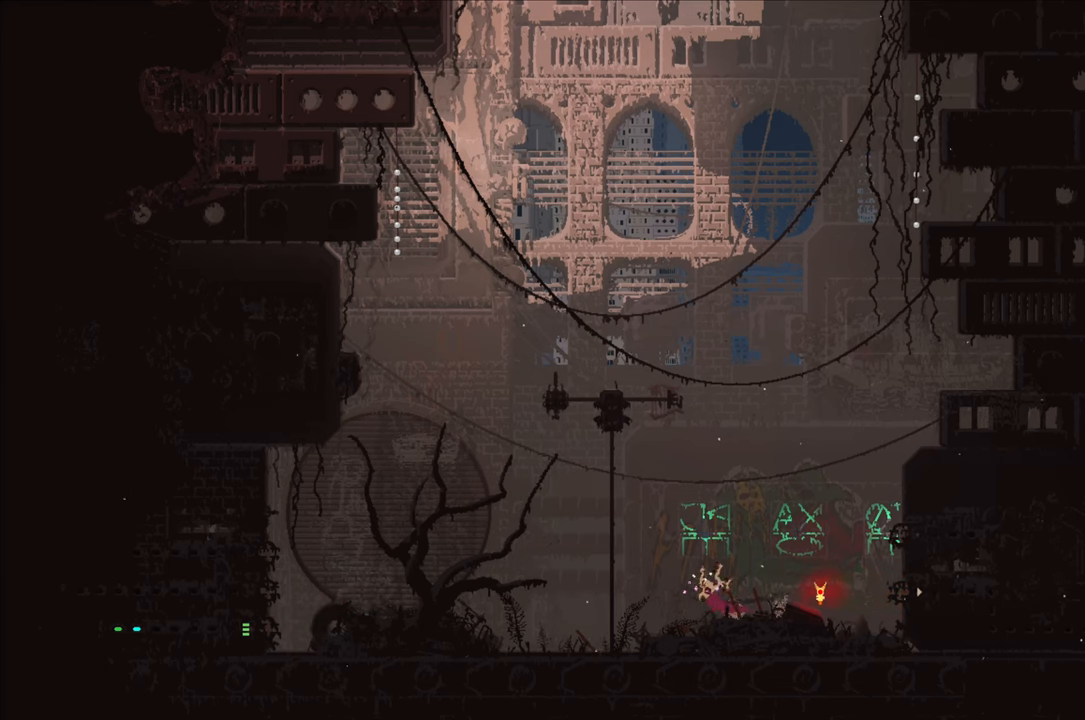
{"buttons": [], "left_stick": "up-left", "right_stick": "center", "events": []}
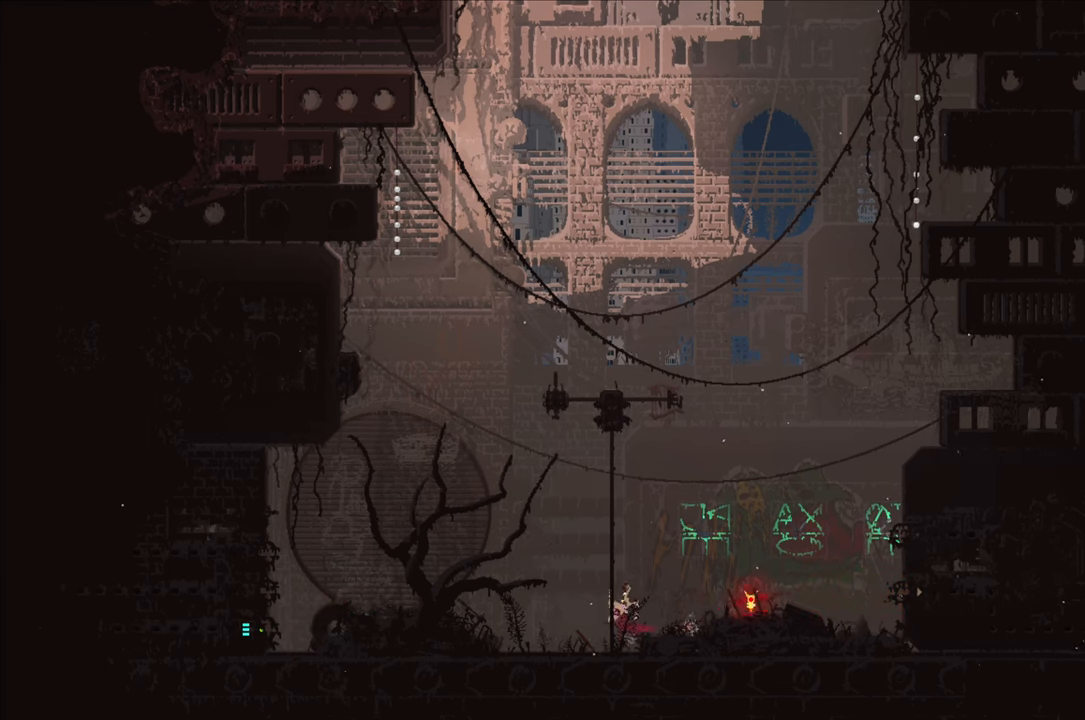
{"buttons": [], "left_stick": "up-left", "right_stick": "center", "events": []}
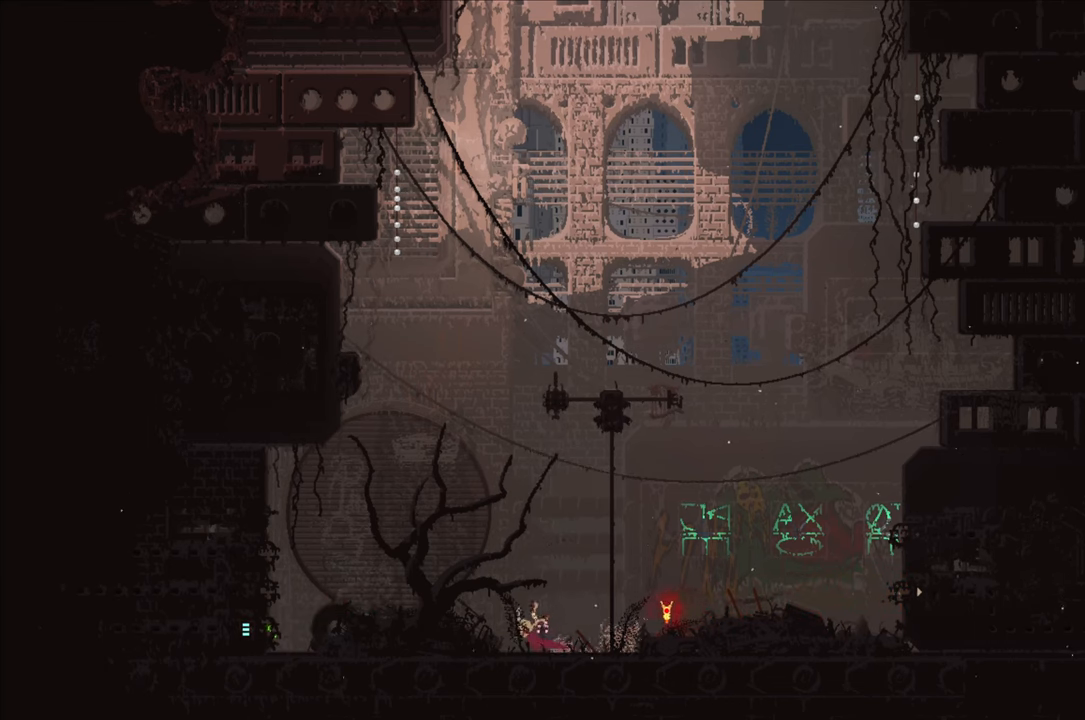
{"buttons": [], "left_stick": "up-left", "right_stick": "center", "events": [[150, "A", "down"], [366, "A", "up"]]}
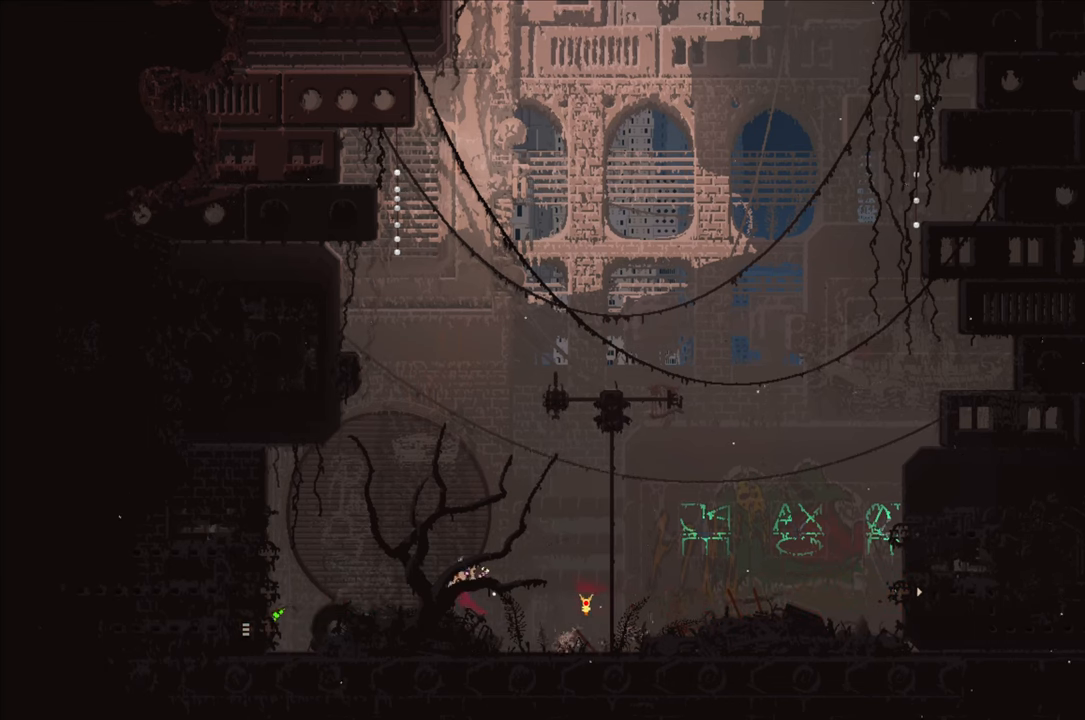
{"buttons": [], "left_stick": "up-left", "right_stick": "center", "events": []}
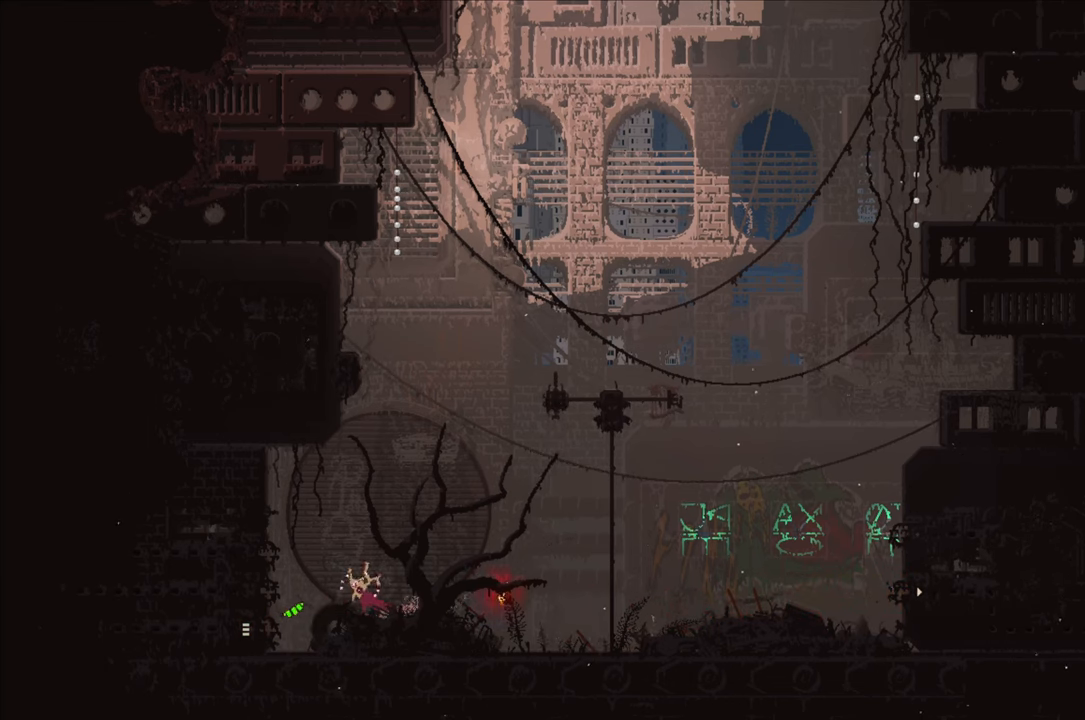
{"buttons": [], "left_stick": "down", "right_stick": "center", "events": [[100, "left_stick", "center"], [466, "left_stick", "down"]]}
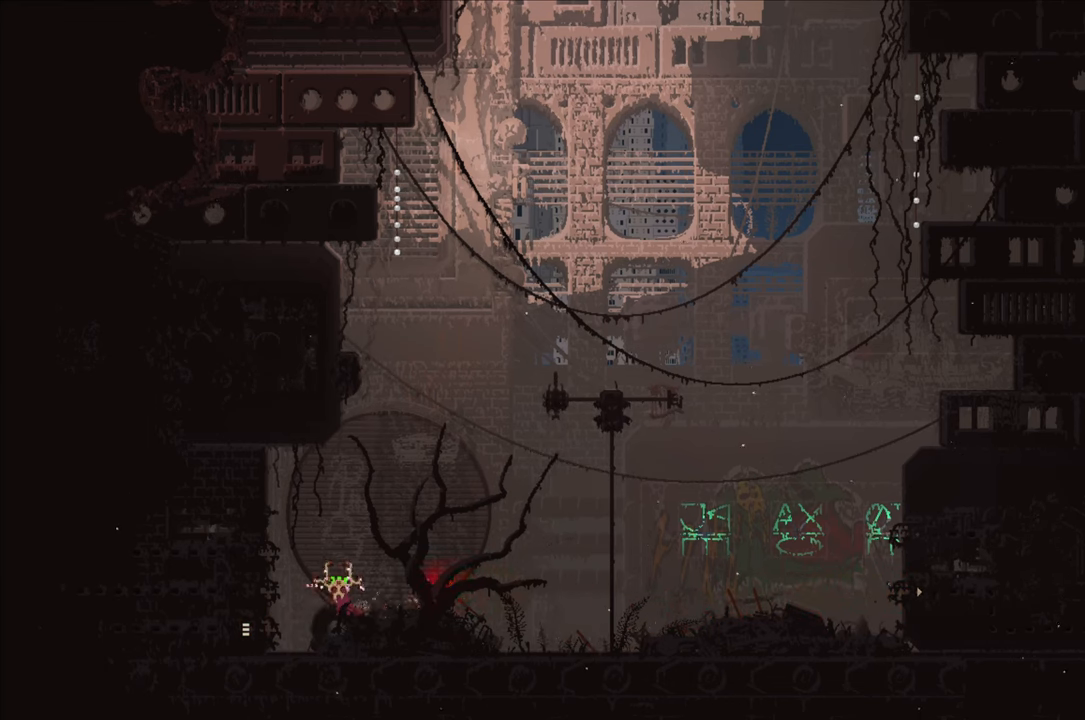
{"buttons": [], "left_stick": "up", "right_stick": "center", "events": [[66, "X", "down"], [183, "X", "up"], [183, "left_stick", "up-right"], [350, "X", "down"], [500, "X", "up"], [500, "left_stick", "up"]]}
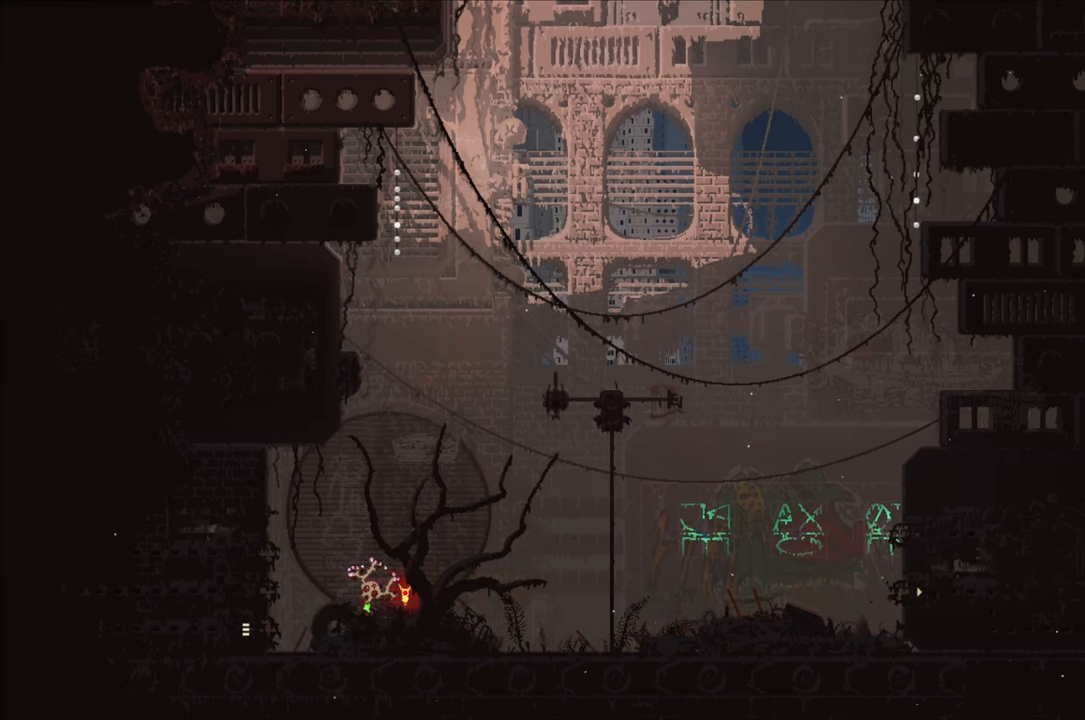
{"buttons": ["X"], "left_stick": "center", "right_stick": "center", "events": [[16, "X", "down"], [50, "left_stick", "center"]]}
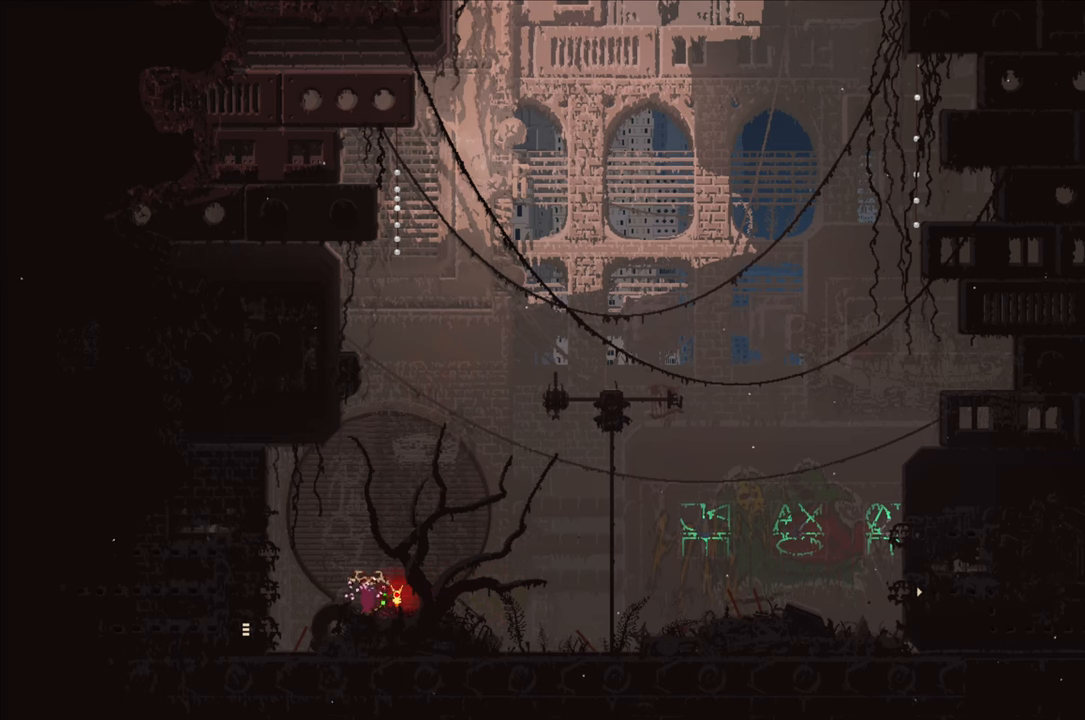
{"buttons": ["X"], "left_stick": "center", "right_stick": "center", "events": []}
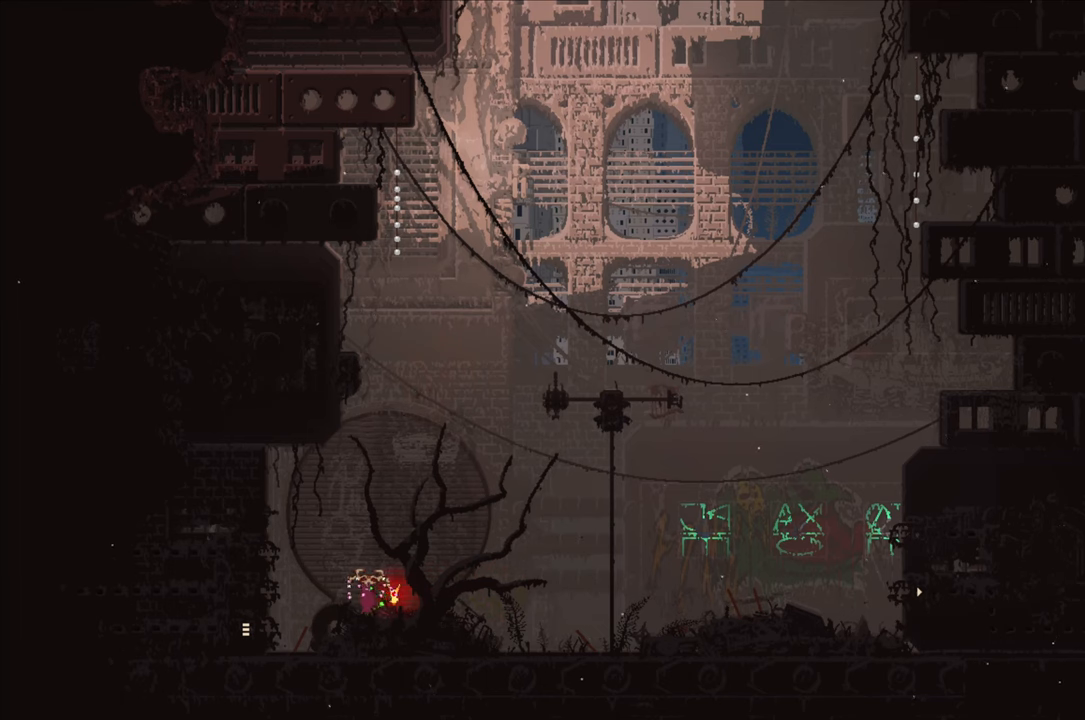
{"buttons": ["X"], "left_stick": "center", "right_stick": "center", "events": []}